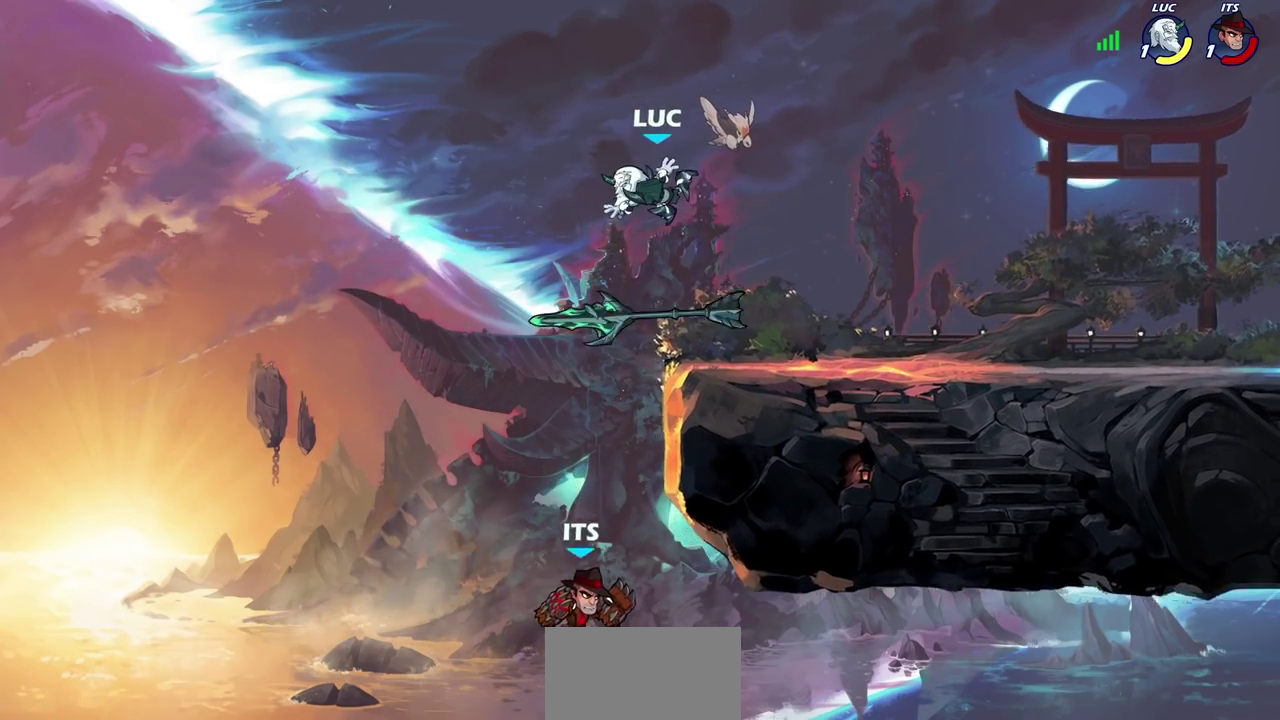
Gameplay with a controller (PlayStation layout); each line is a JSON object with the inputs held at the frame after it (dt_ms = milliseconds from this image to that frame). "events" lists button and stick changes between this image and that frame as [ms after this image, input, new state], when the widget could be followed in between. Not read: L2 R2.
{"dt_ms": 600, "buttons": [], "left_stick": "up-left", "right_stick": "center", "events": [[133, "left_stick", "right"], [567, "left_stick", "up-left"]]}
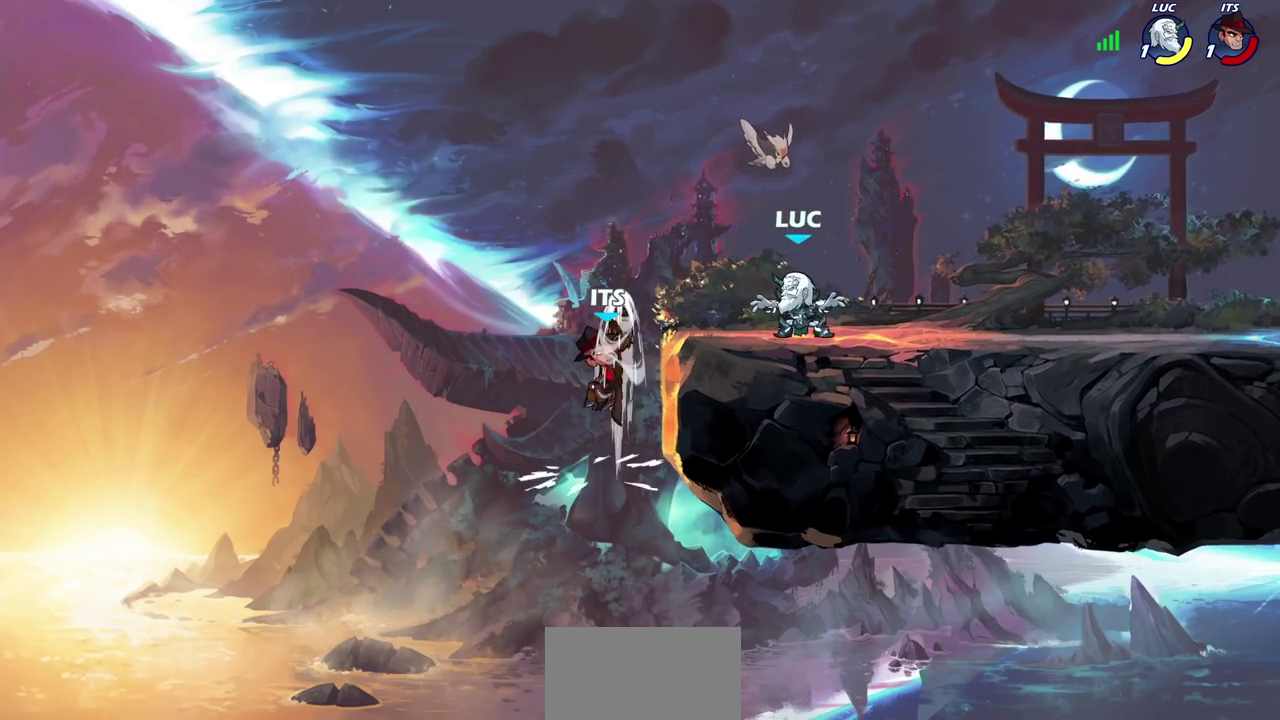
{"dt_ms": 400, "buttons": [], "left_stick": "left", "right_stick": "center", "events": [[150, "left_stick", "center"], [267, "left_stick", "left"], [300, "CROSS", "down"], [333, "CIRCLE", "down"], [383, "CROSS", "up"], [400, "CIRCLE", "up"]]}
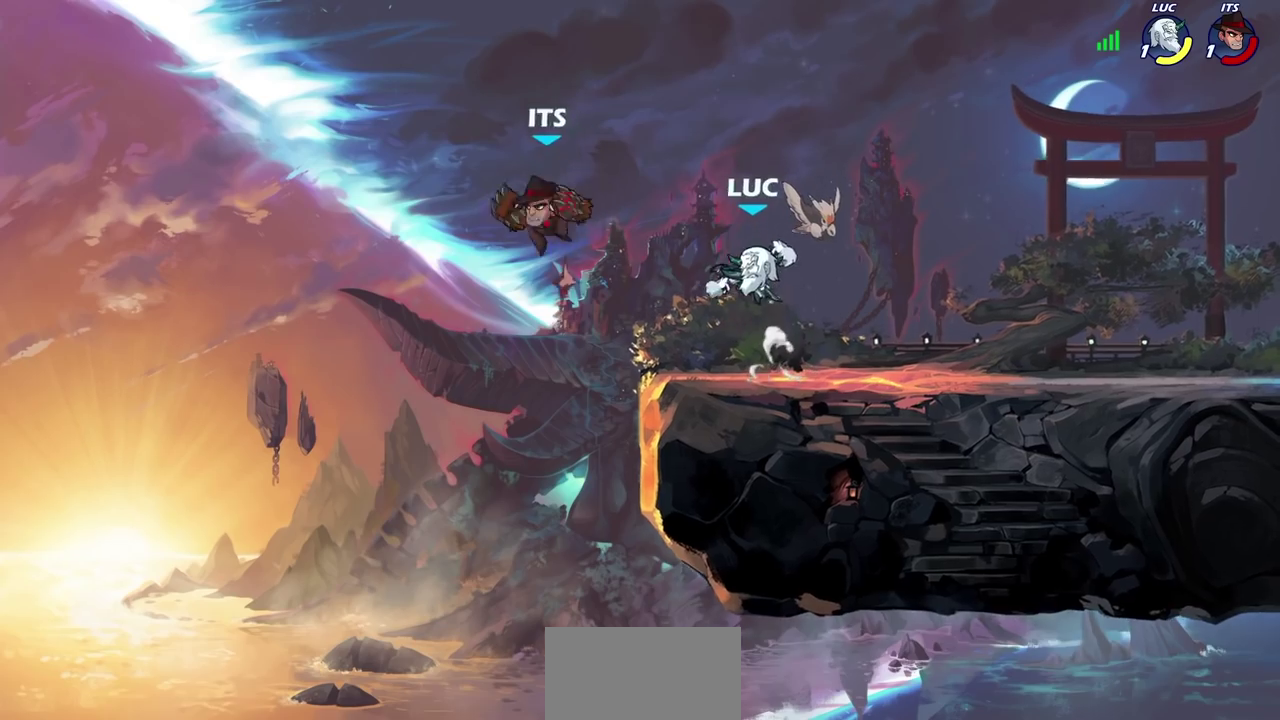
{"dt_ms": 600, "buttons": [], "left_stick": "center", "right_stick": "center", "events": [[450, "left_stick", "up-right"], [533, "left_stick", "center"]]}
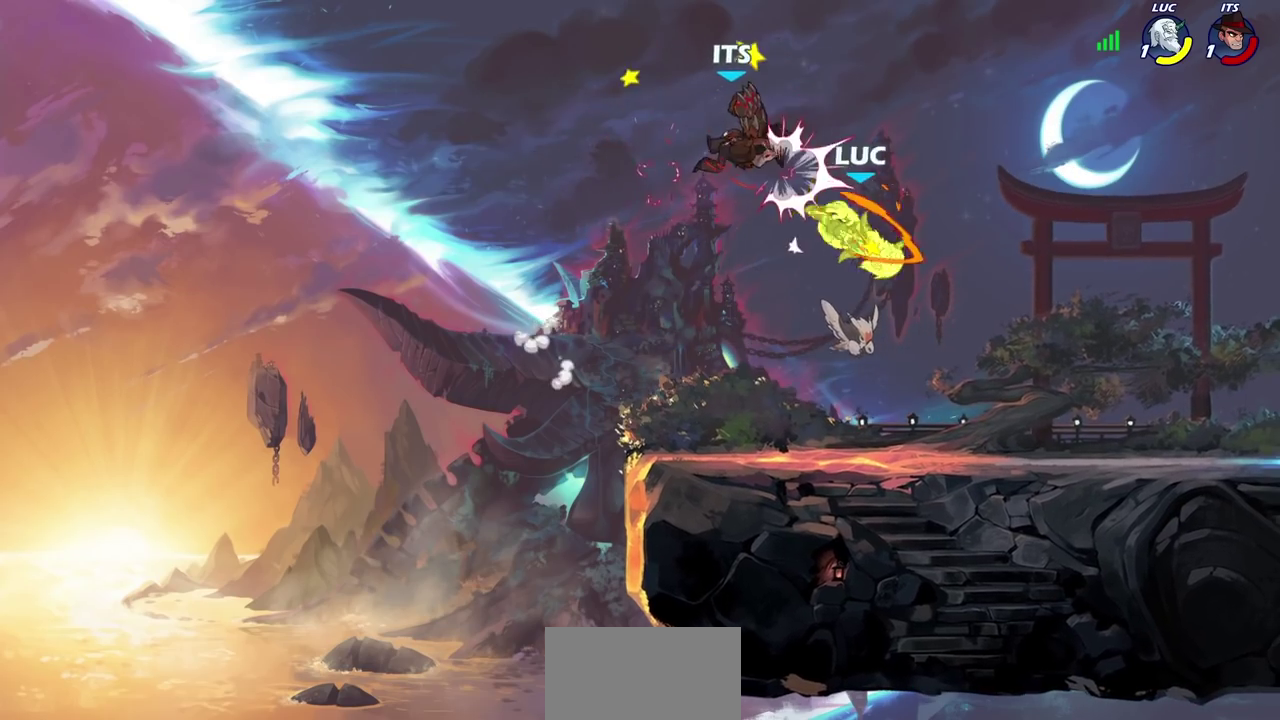
{"dt_ms": 400, "buttons": ["SQUARE"], "left_stick": "down", "right_stick": "center", "events": [[383, "SQUARE", "down"], [400, "left_stick", "down"]]}
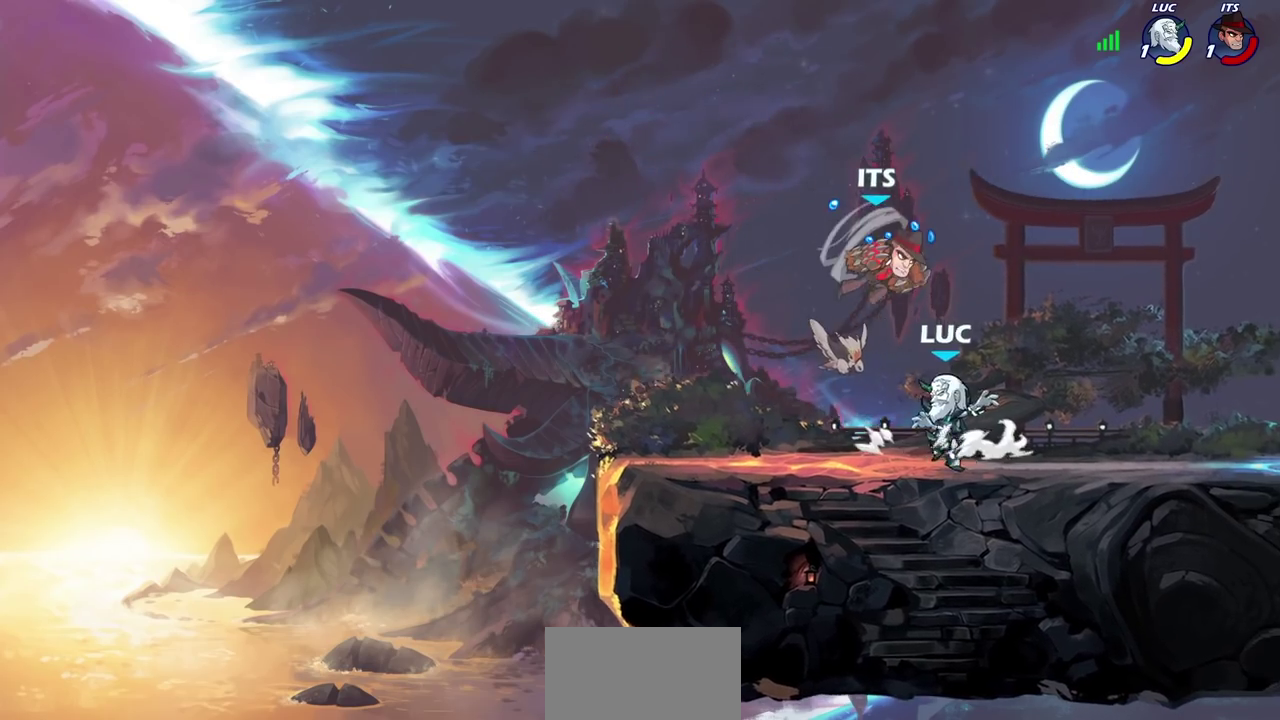
{"dt_ms": 400, "buttons": [], "left_stick": "center", "right_stick": "center", "events": [[117, "SQUARE", "up"], [133, "left_stick", "center"]]}
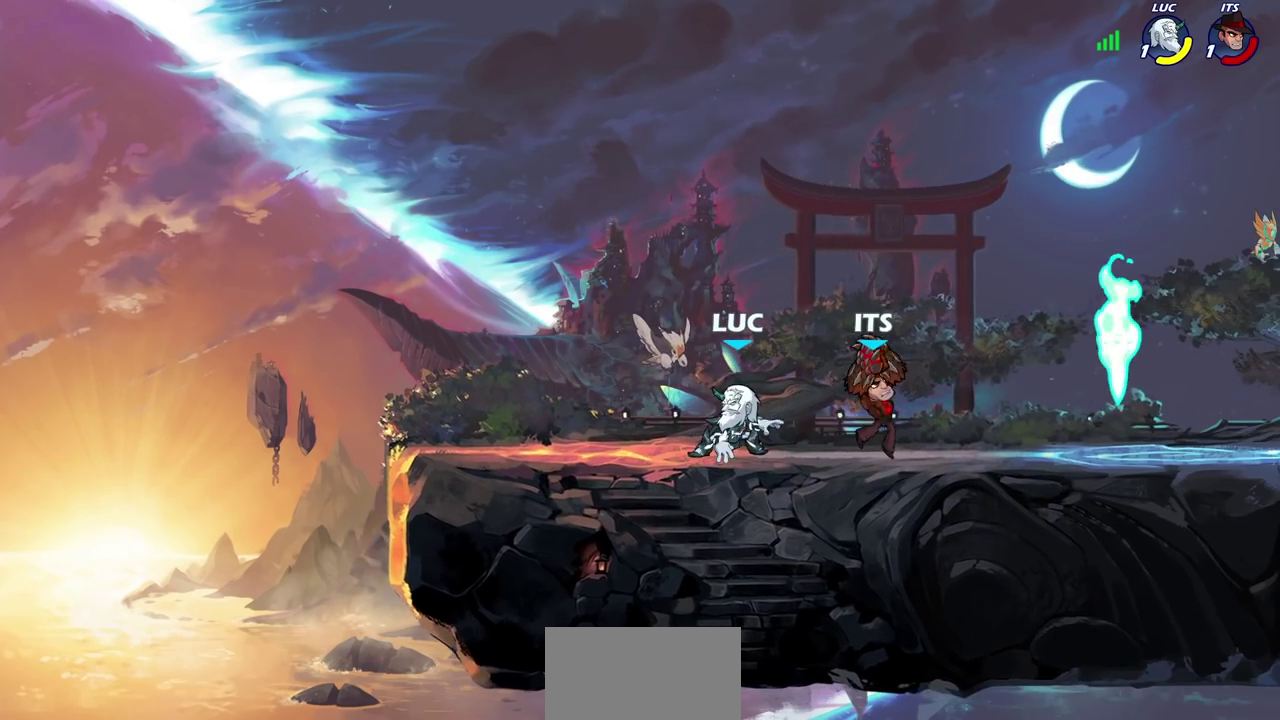
{"dt_ms": 700, "buttons": [], "left_stick": "center", "right_stick": "center", "events": [[67, "left_stick", "right"], [283, "SQUARE", "down"], [383, "SQUARE", "up"], [433, "left_stick", "center"]]}
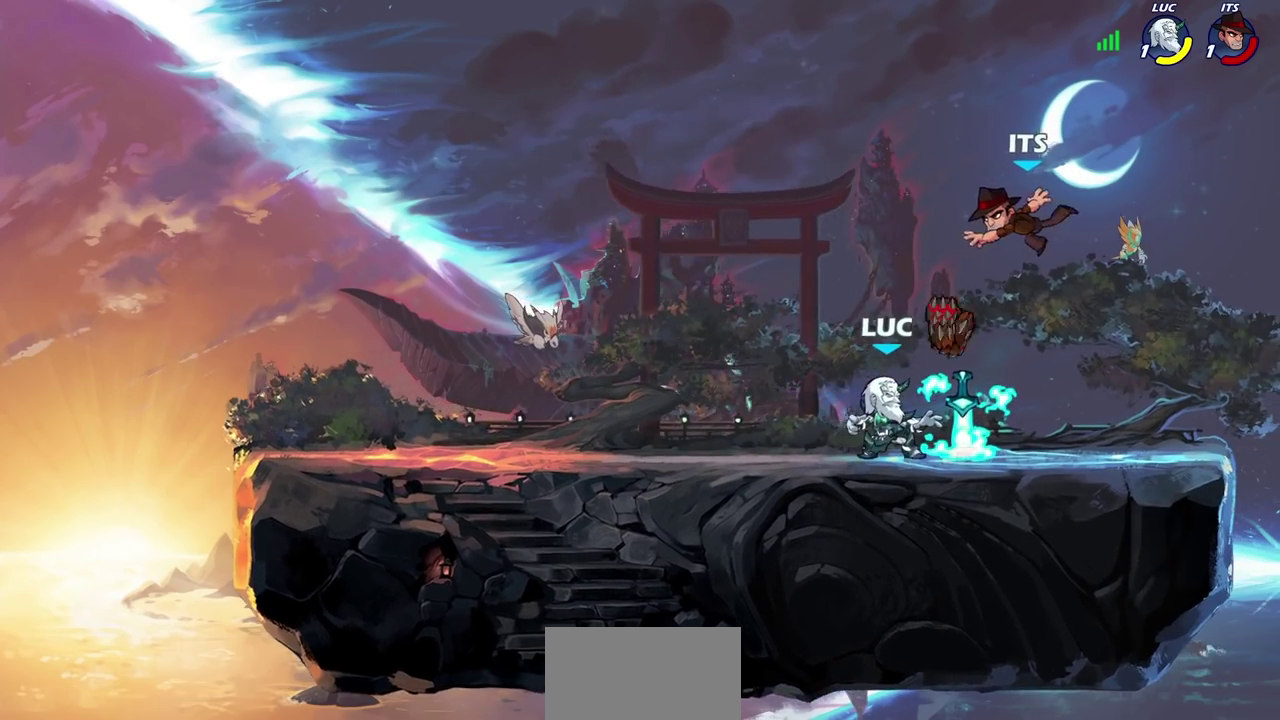
{"dt_ms": 400, "buttons": [], "left_stick": "up-left", "right_stick": "center", "events": [[33, "left_stick", "up-right"], [67, "CROSS", "down"], [83, "left_stick", "up-left"], [183, "CROSS", "up"], [300, "left_stick", "left"], [383, "left_stick", "up-left"]]}
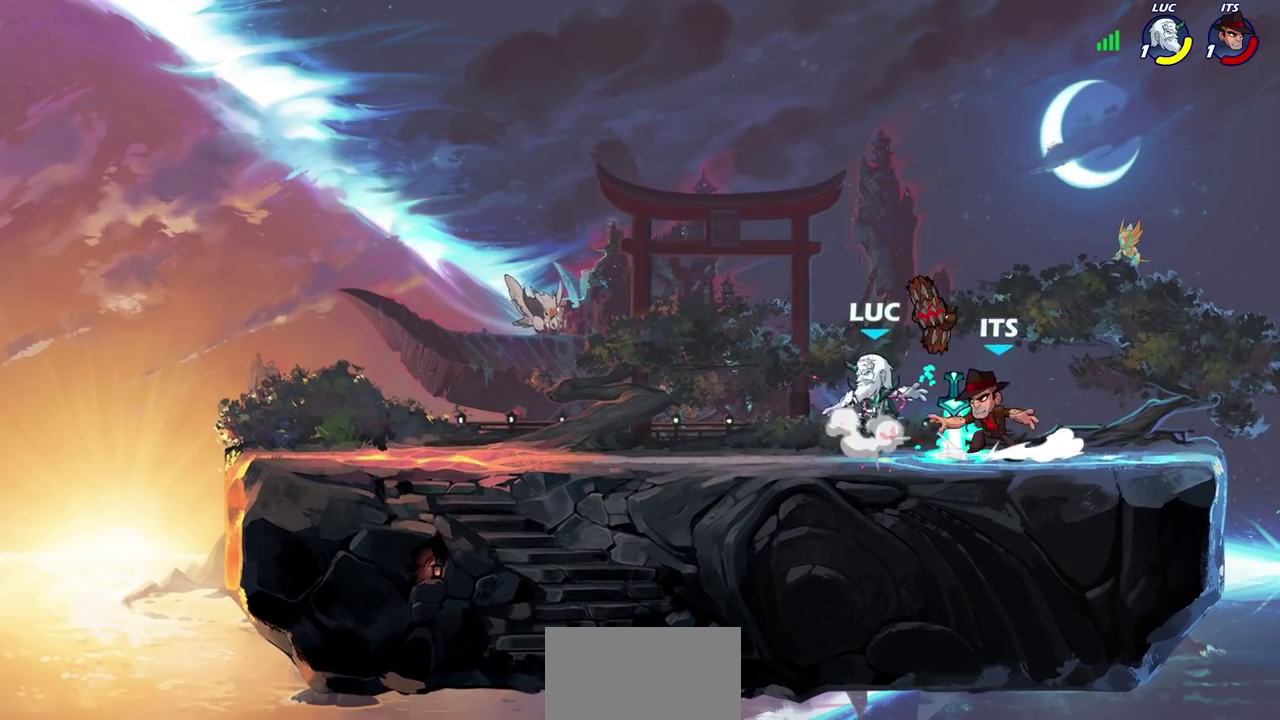
{"dt_ms": 500, "buttons": [], "left_stick": "down-right", "right_stick": "center", "events": [[17, "CROSS", "down"], [150, "CROSS", "up"], [217, "left_stick", "up-right"], [300, "left_stick", "right"], [367, "left_stick", "down-right"]]}
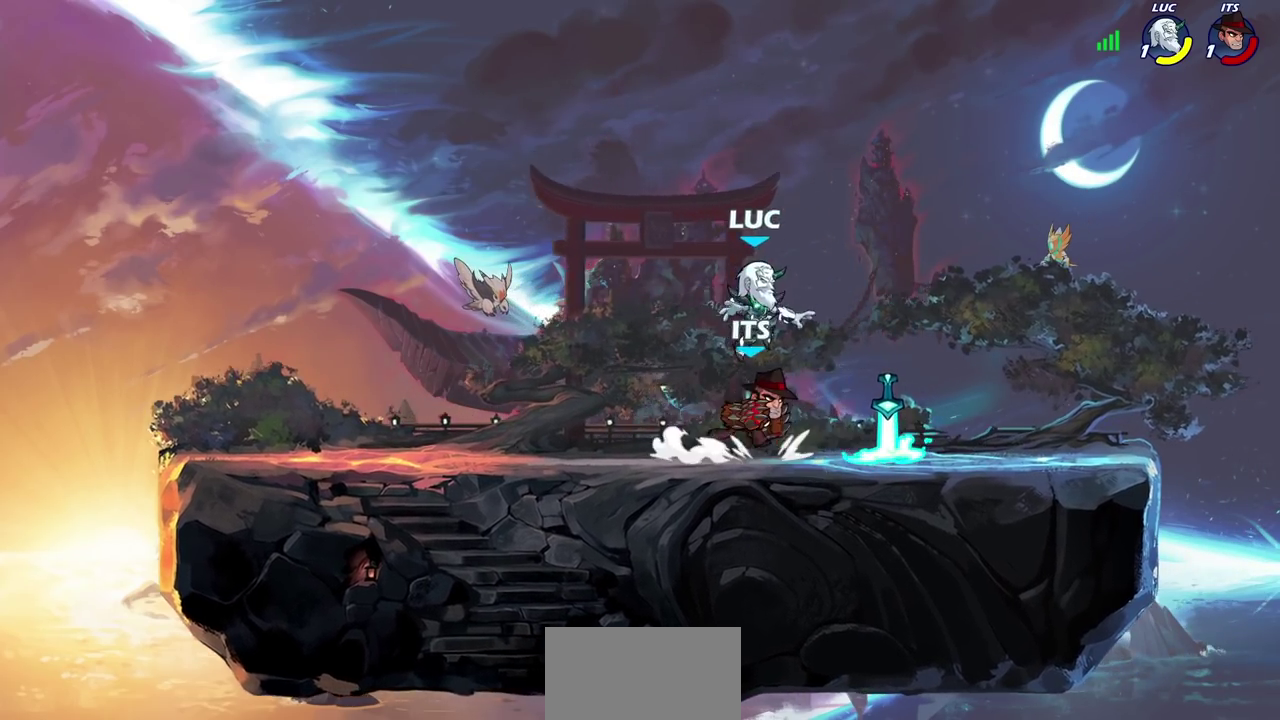
{"dt_ms": 600, "buttons": [], "left_stick": "center", "right_stick": "center", "events": [[17, "left_stick", "down"], [100, "left_stick", "right"], [300, "left_stick", "up-right"], [350, "left_stick", "right"], [383, "SQUARE", "down"], [383, "right_stick", "right"], [417, "left_stick", "center"], [467, "SQUARE", "up"], [483, "right_stick", "center"]]}
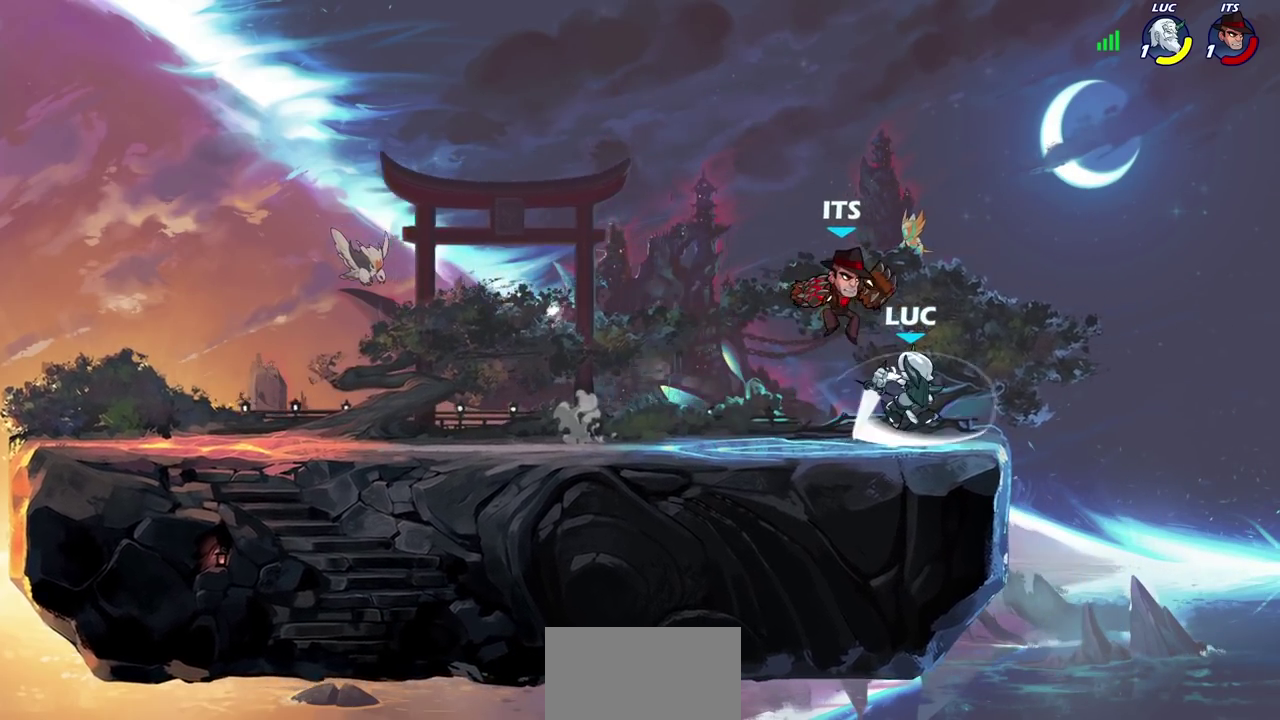
{"dt_ms": 400, "buttons": [], "left_stick": "up-left", "right_stick": "center", "events": [[267, "left_stick", "right"], [350, "left_stick", "center"], [400, "left_stick", "up-left"]]}
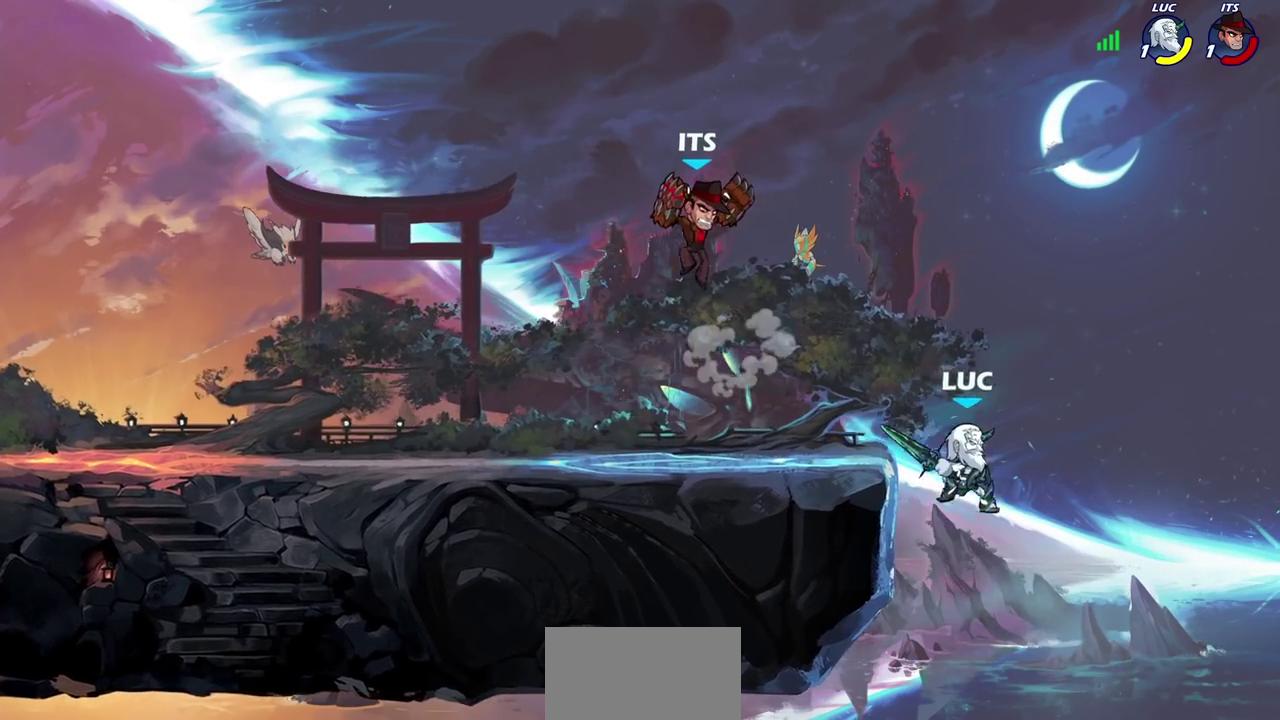
{"dt_ms": 300, "buttons": [], "left_stick": "left", "right_stick": "center", "events": [[100, "CROSS", "down"], [100, "left_stick", "left"], [167, "SQUARE", "down"], [183, "CROSS", "up"], [200, "right_stick", "up-right"], [267, "SQUARE", "up"], [283, "right_stick", "center"]]}
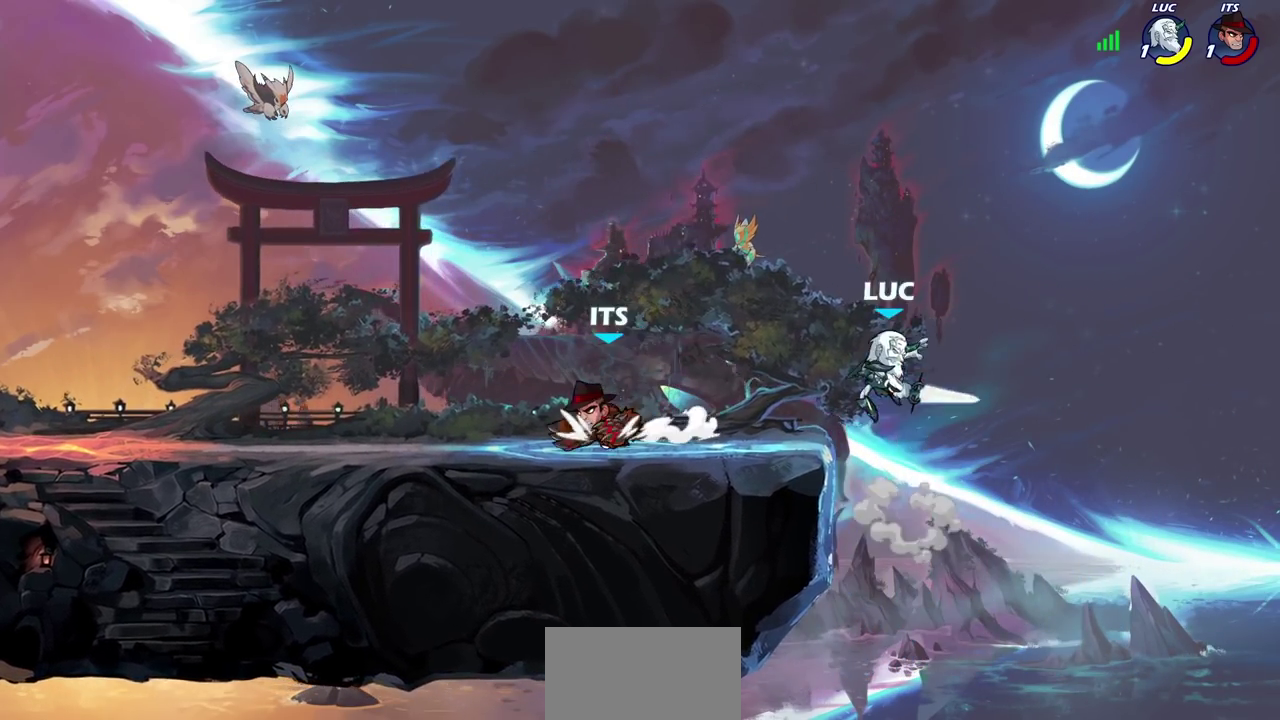
{"dt_ms": 700, "buttons": [], "left_stick": "up-left", "right_stick": "center", "events": [[233, "left_stick", "right"], [583, "CROSS", "down"], [683, "CROSS", "up"], [700, "left_stick", "up-left"]]}
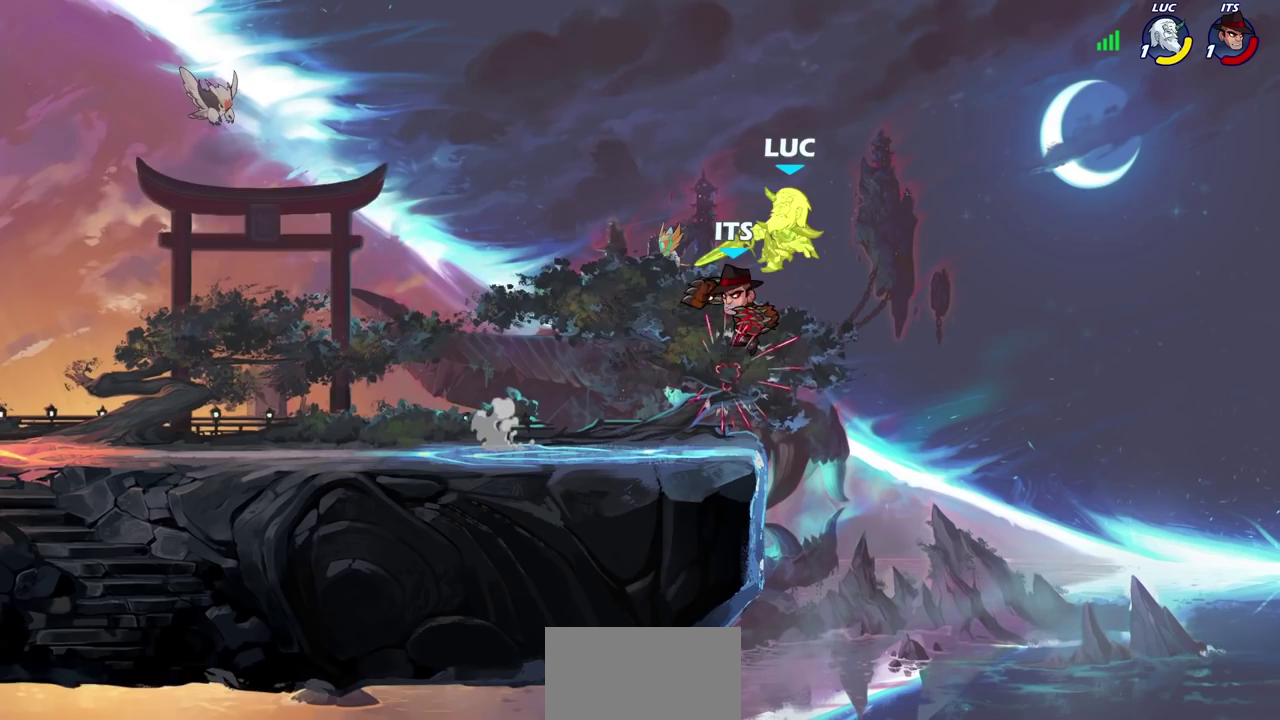
{"dt_ms": 600, "buttons": ["CROSS", "CIRCLE"], "left_stick": "up-right", "right_stick": "center", "events": [[83, "left_stick", "left"], [167, "left_stick", "down-left"], [517, "CROSS", "down"], [550, "left_stick", "up-right"], [600, "CIRCLE", "down"]]}
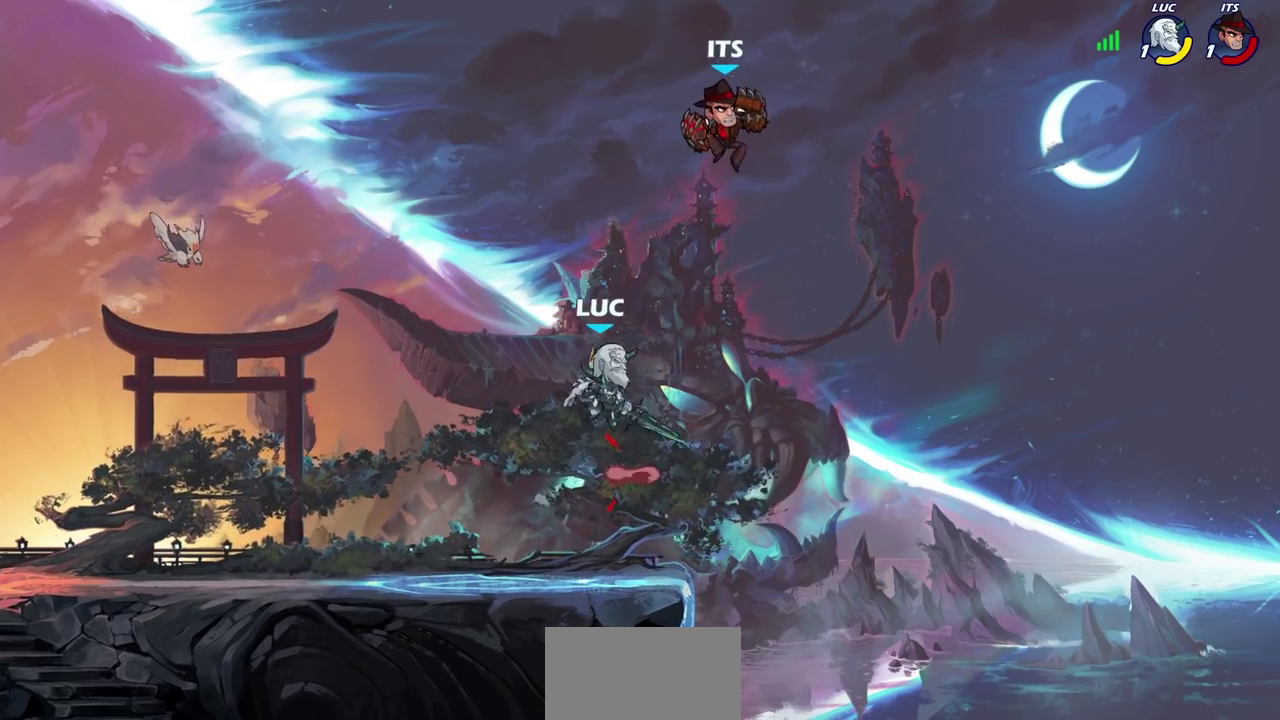
{"dt_ms": 400, "buttons": [], "left_stick": "up-right", "right_stick": "center", "events": [[50, "CROSS", "up"], [183, "CIRCLE", "up"], [267, "left_stick", "right"], [333, "left_stick", "up-right"]]}
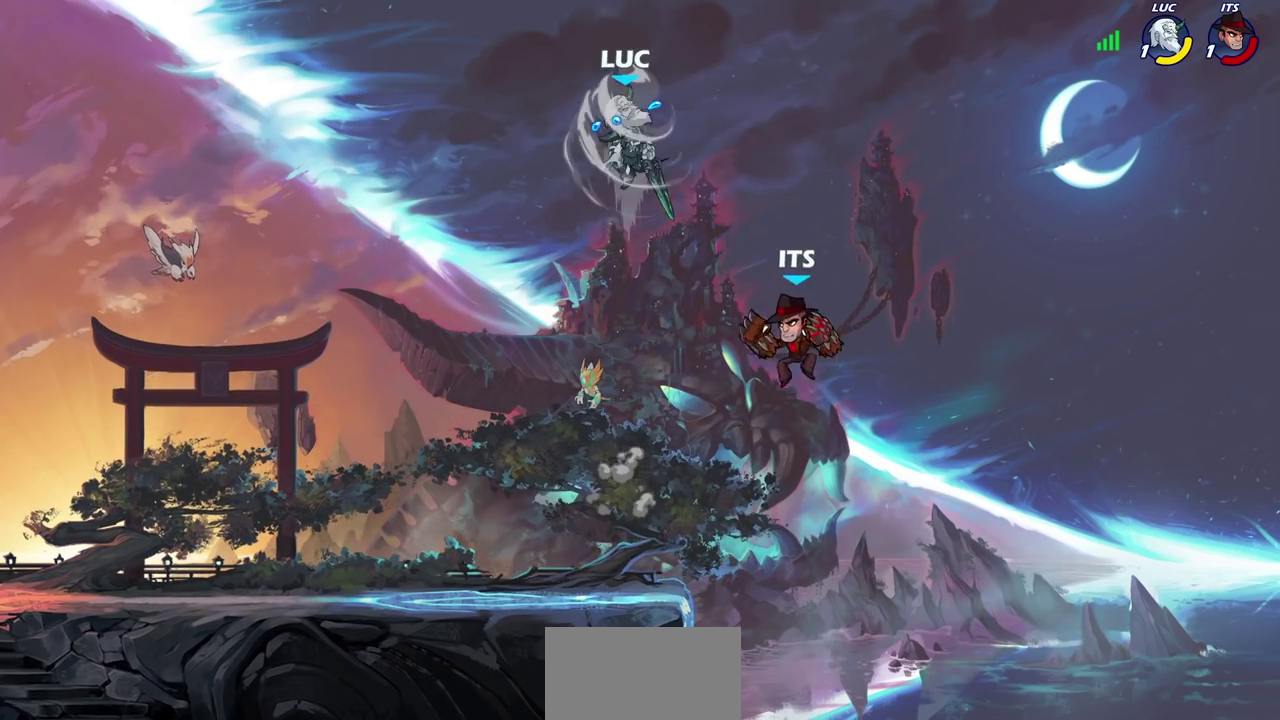
{"dt_ms": 600, "buttons": [], "left_stick": "down-left", "right_stick": "center", "events": [[250, "left_stick", "up-left"], [317, "left_stick", "left"], [400, "left_stick", "down-left"]]}
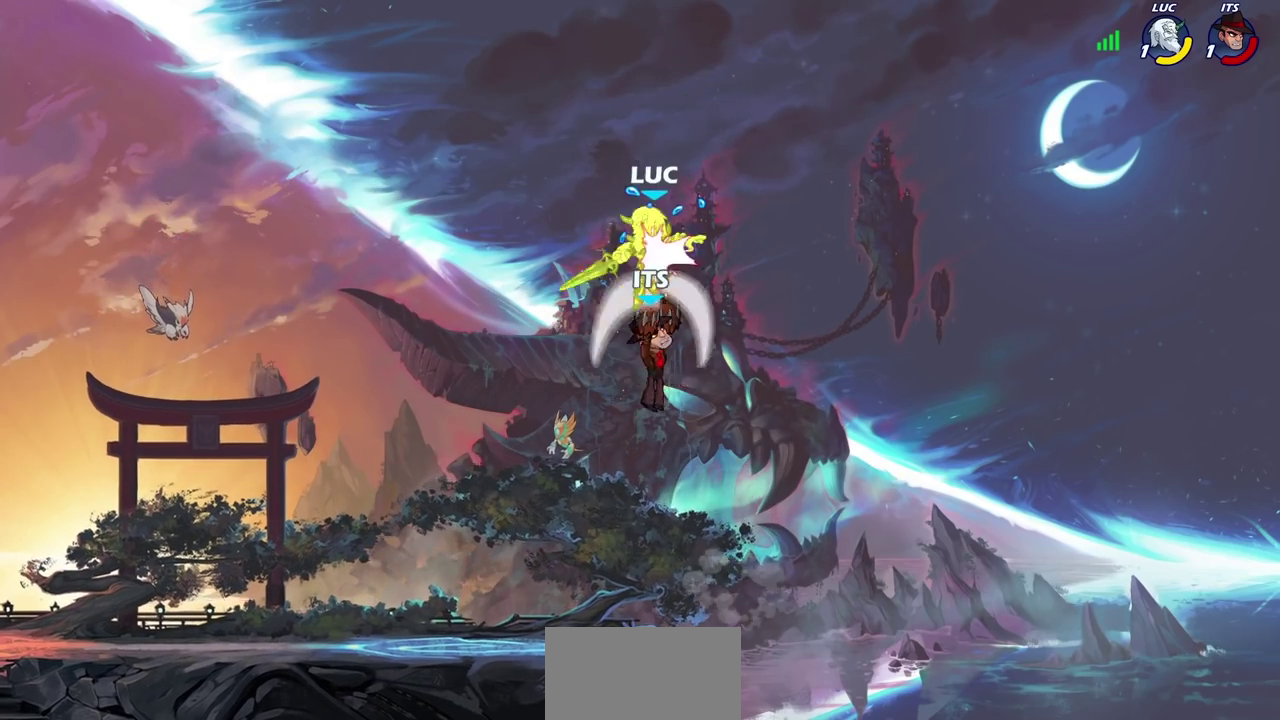
{"dt_ms": 400, "buttons": [], "left_stick": "center", "right_stick": "center", "events": [[317, "left_stick", "center"]]}
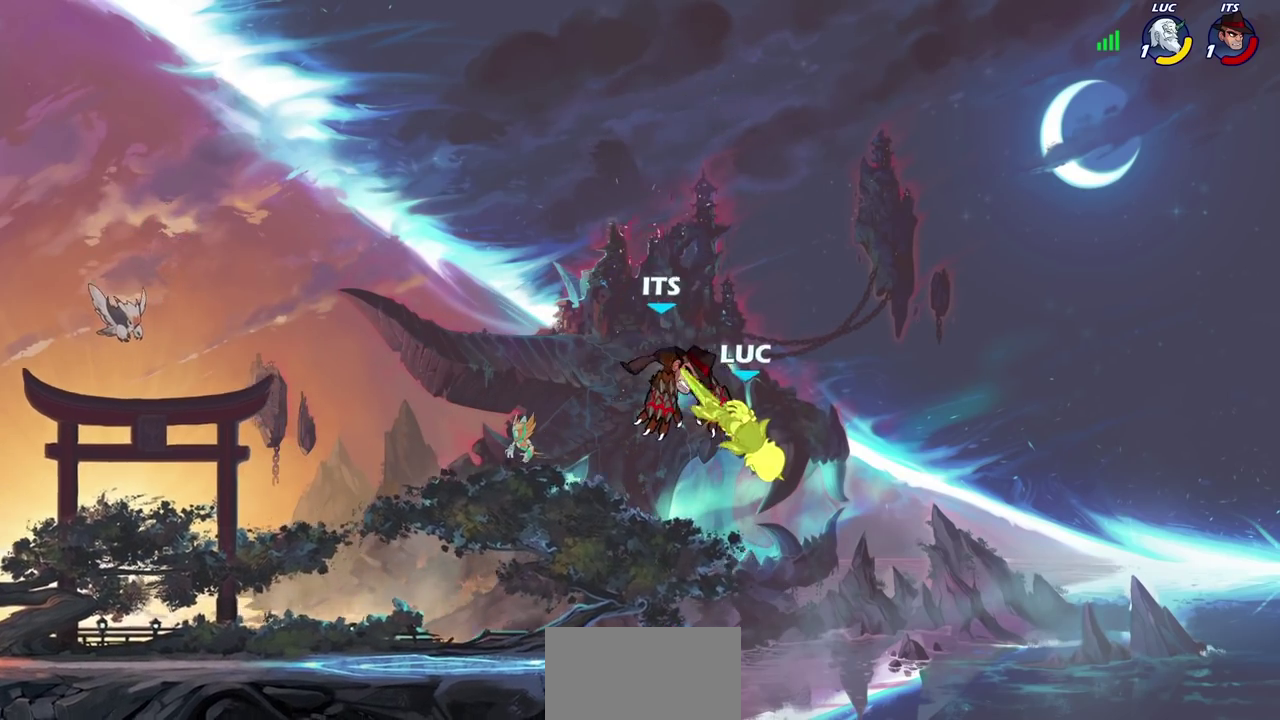
{"dt_ms": 300, "buttons": [], "left_stick": "down-left", "right_stick": "center", "events": [[117, "left_stick", "left"], [300, "left_stick", "down-left"]]}
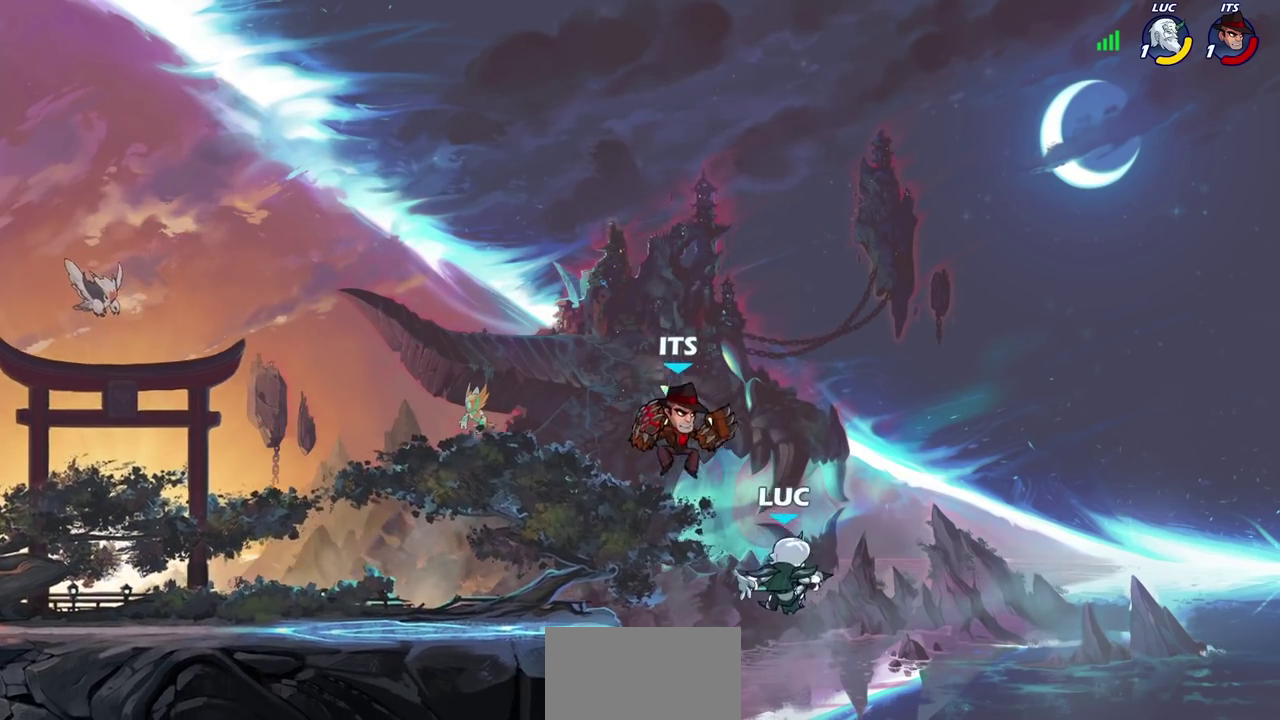
{"dt_ms": 700, "buttons": [], "left_stick": "up-left", "right_stick": "center", "events": [[333, "CROSS", "down"], [333, "left_stick", "left"], [400, "left_stick", "up-left"], [667, "CROSS", "up"]]}
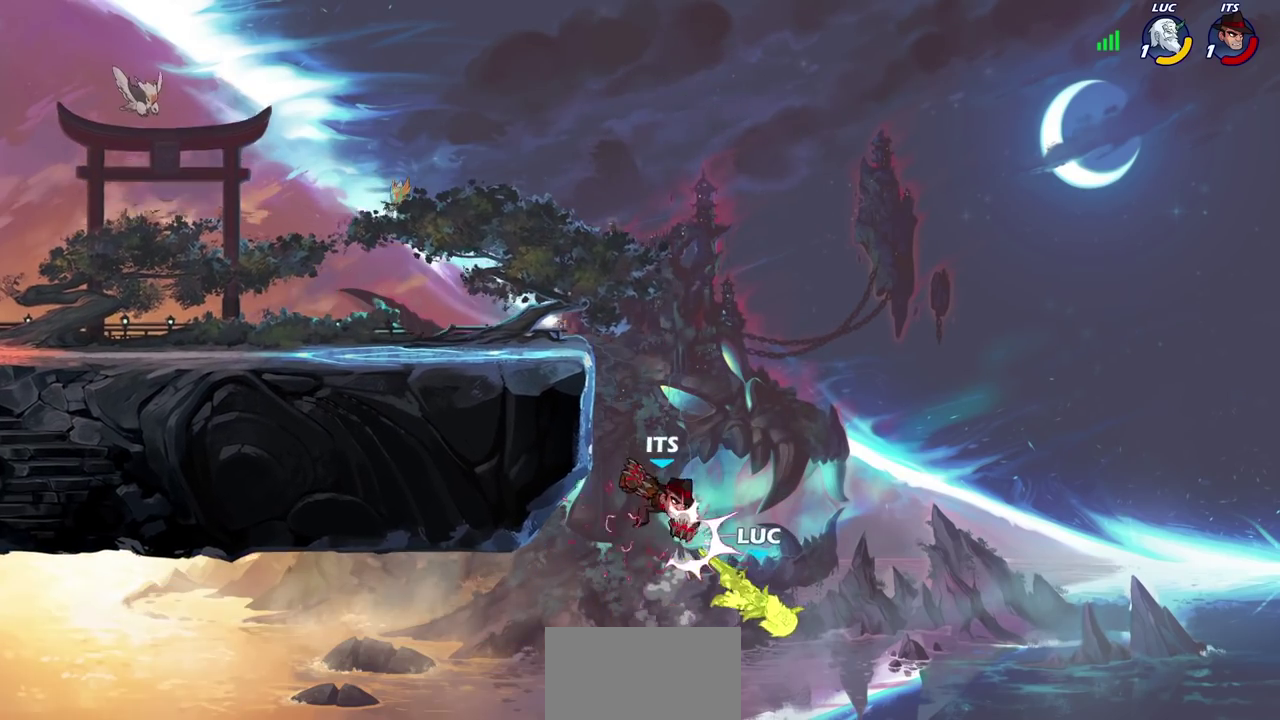
{"dt_ms": 500, "buttons": ["CROSS"], "left_stick": "up-left", "right_stick": "center", "events": [[67, "left_stick", "up"], [183, "left_stick", "up-right"], [267, "CROSS", "down"], [383, "left_stick", "up-left"]]}
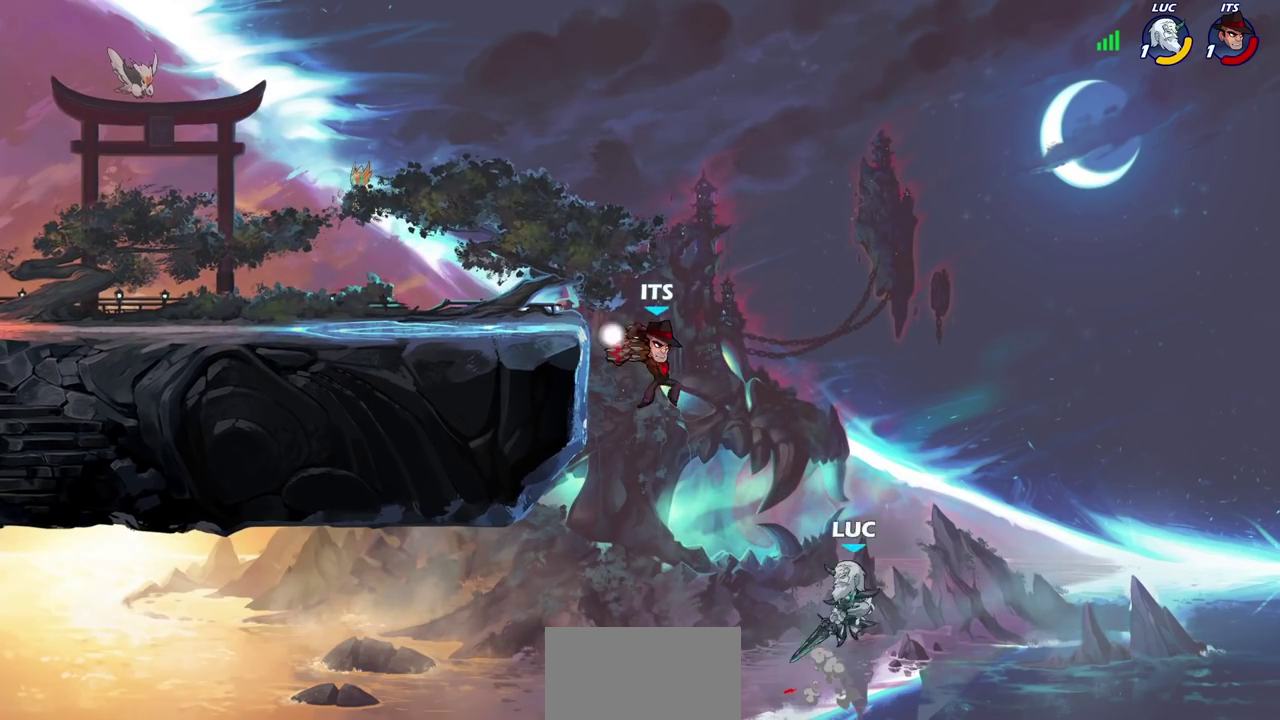
{"dt_ms": 400, "buttons": [], "left_stick": "up-left", "right_stick": "center", "events": [[150, "CROSS", "up"]]}
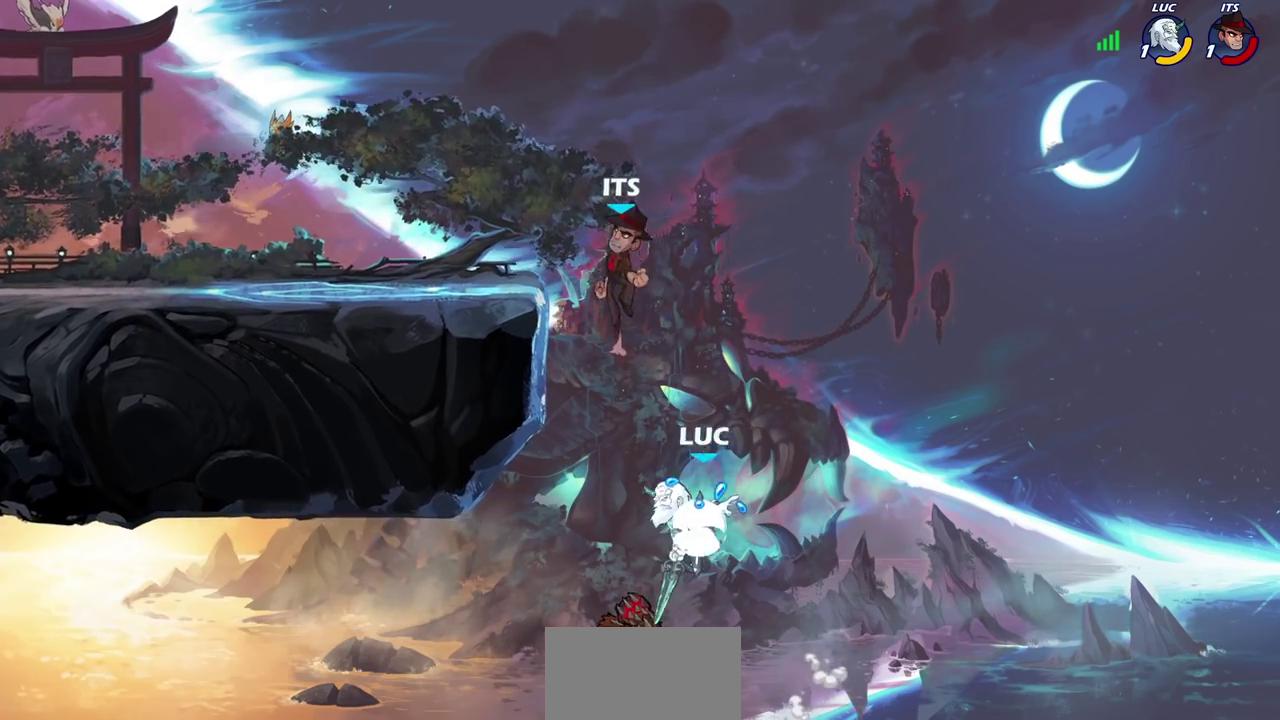
{"dt_ms": 600, "buttons": ["CIRCLE"], "left_stick": "left", "right_stick": "center"}
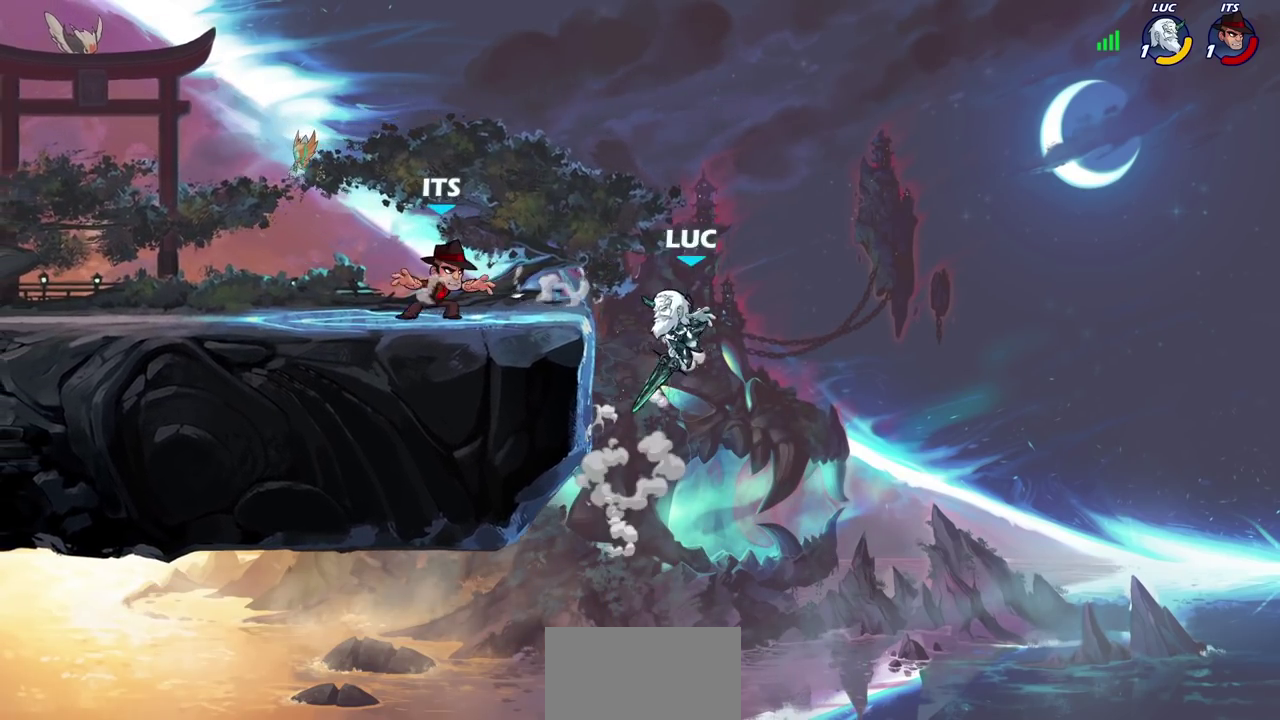
{"dt_ms": 300, "buttons": [], "left_stick": "up-left", "right_stick": "center", "events": [[50, "CIRCLE", "up"], [83, "left_stick", "center"], [267, "left_stick", "up-left"]]}
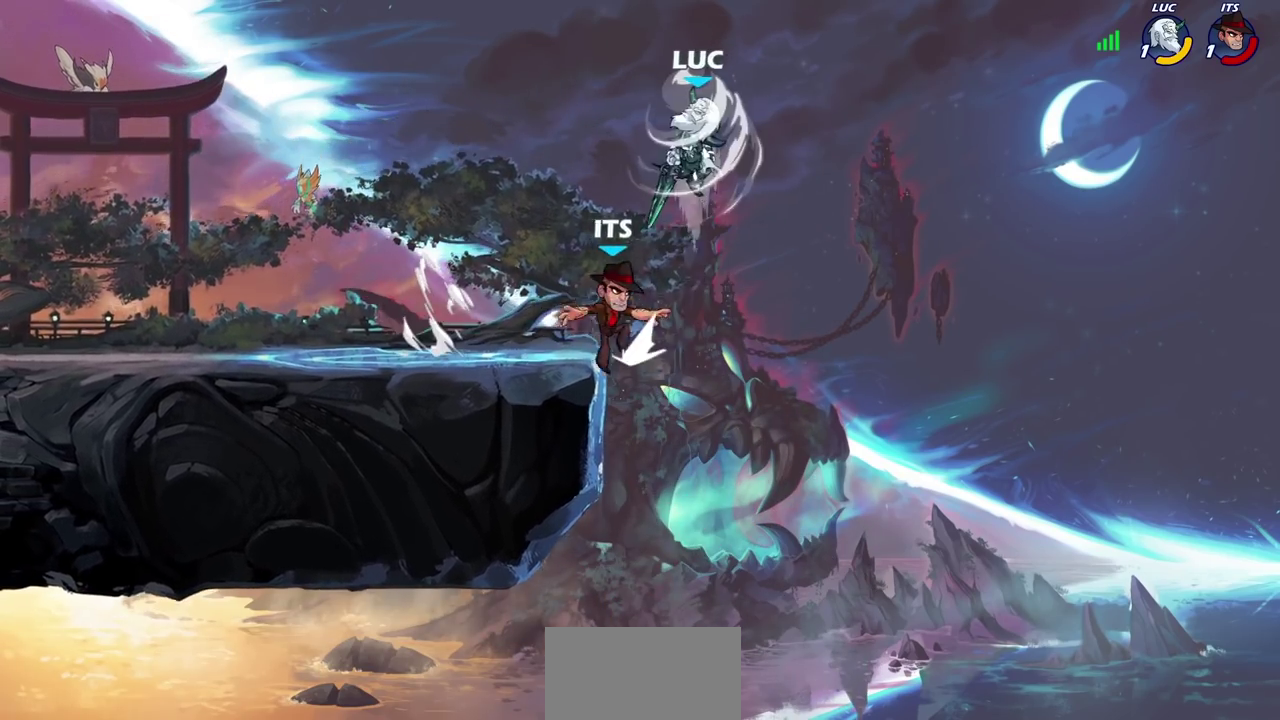
{"dt_ms": 700, "buttons": [], "left_stick": "down-left", "right_stick": "center", "events": [[267, "left_stick", "left"], [400, "CROSS", "down"], [400, "left_stick", "up-left"], [617, "CROSS", "up"], [700, "left_stick", "down-left"]]}
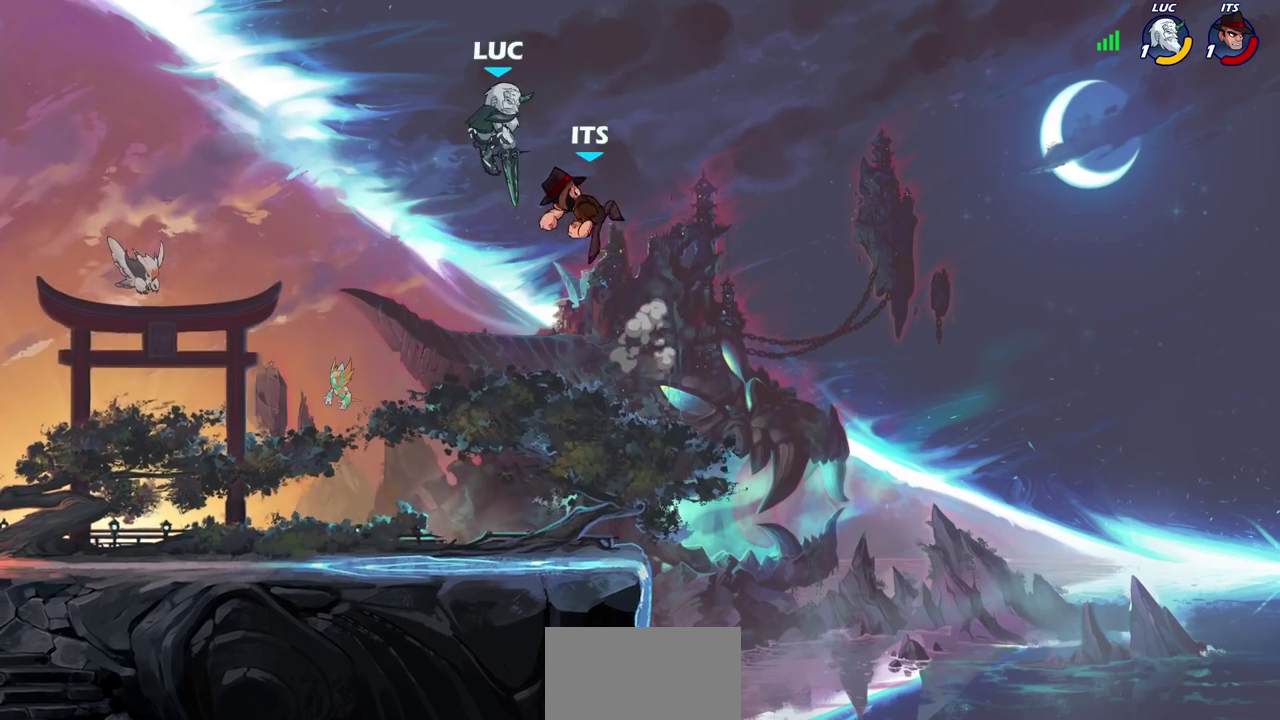
{"dt_ms": 300, "buttons": [], "left_stick": "right", "right_stick": "center", "events": [[83, "left_stick", "right"], [100, "SQUARE", "down"], [183, "SQUARE", "up"]]}
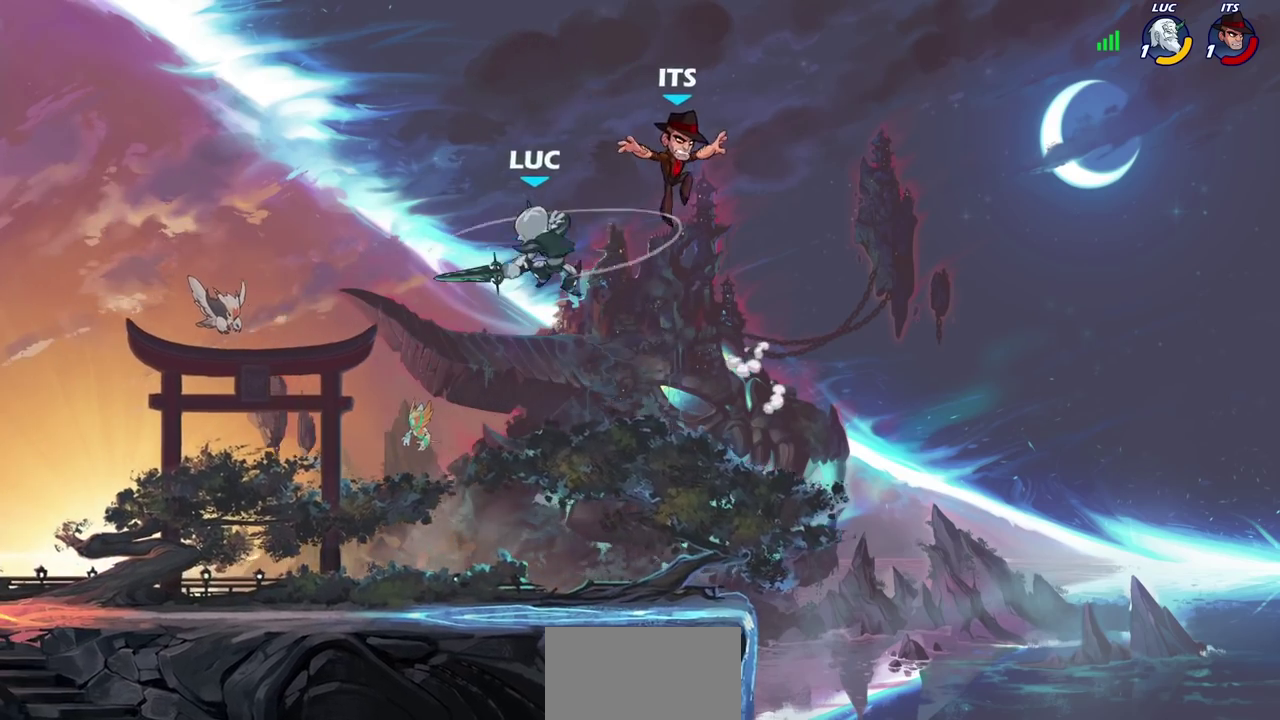
{"dt_ms": 600, "buttons": ["SQUARE"], "left_stick": "down", "right_stick": "center", "events": [[17, "left_stick", "center"], [283, "left_stick", "left"], [550, "SQUARE", "down"], [567, "left_stick", "down"]]}